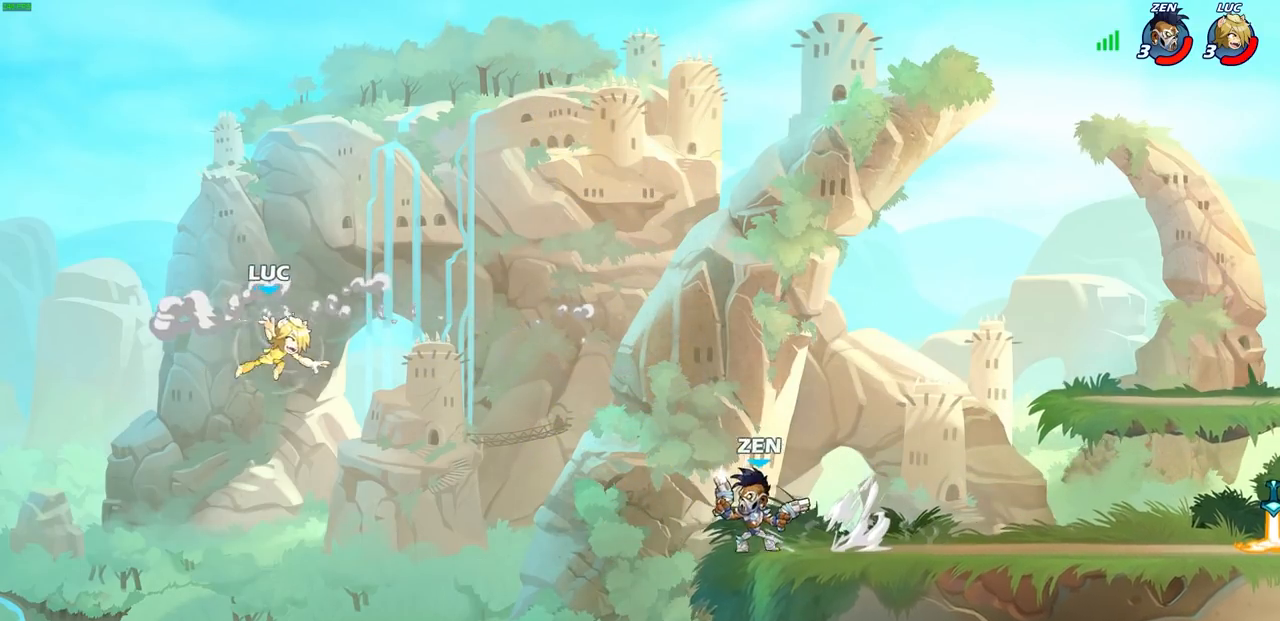
Gameplay with a controller (PlayStation layout); each line is a JSON object with the inputs held at the frame after it. "events" lists button and stick changes between this image and that frame as [ms after this image, input, new state], when the widget could be followed in between.
{"buttons": [], "left_stick": "down-left", "right_stick": "center", "events": [[50, "R2", "up"], [133, "left_stick", "down"], [250, "left_stick", "down-right"], [450, "left_stick", "down-left"]]}
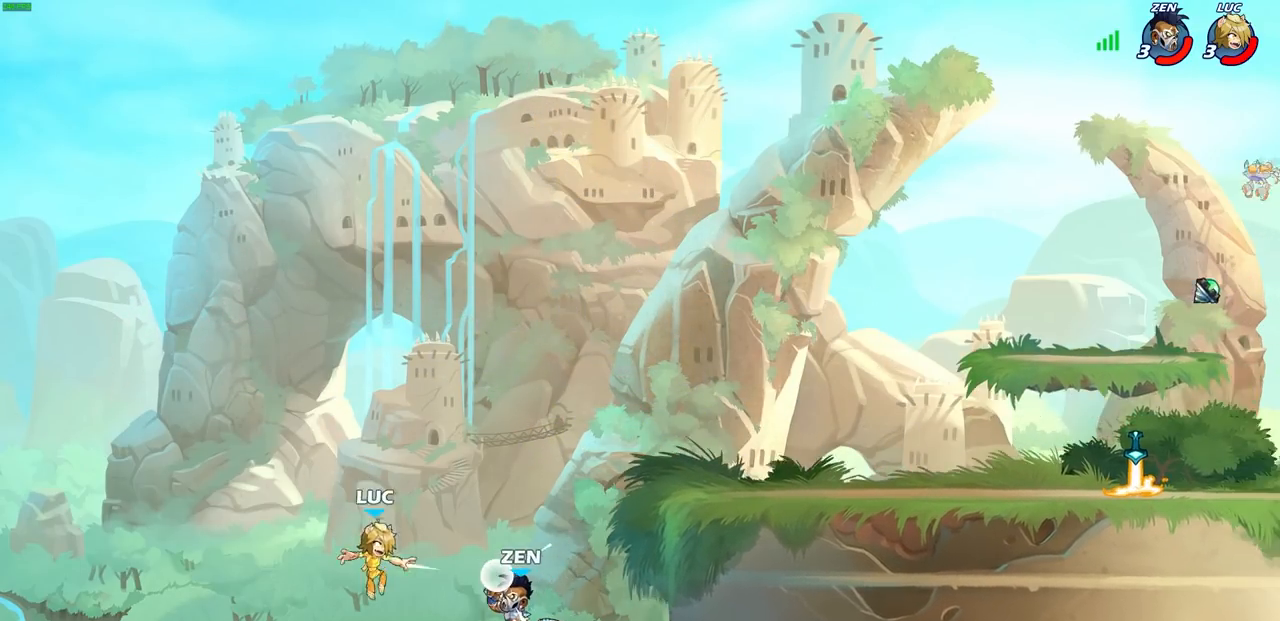
{"buttons": ["CIRCLE"], "left_stick": "up-right", "right_stick": "center", "events": [[167, "left_stick", "down-right"], [217, "left_stick", "right"], [433, "CROSS", "down"], [433, "left_stick", "up-right"], [467, "CIRCLE", "down"], [500, "CROSS", "up"]]}
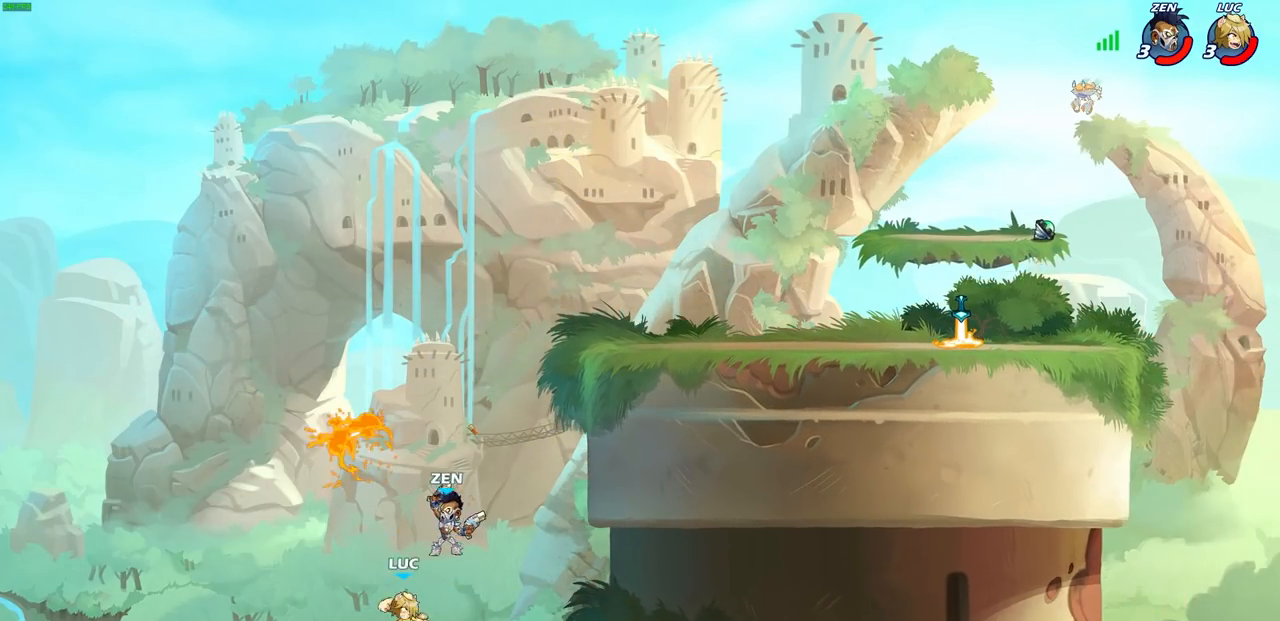
{"buttons": [], "left_stick": "up-right", "right_stick": "center", "events": [[33, "left_stick", "up"], [50, "CIRCLE", "up"], [133, "left_stick", "up-right"]]}
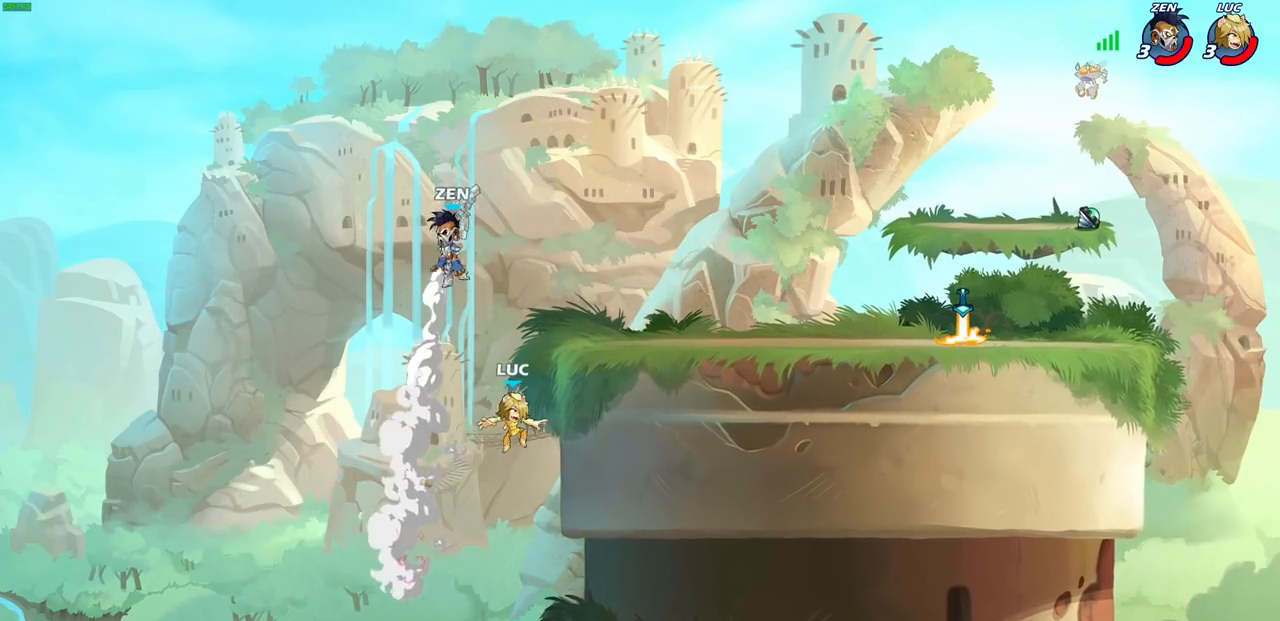
{"buttons": [], "left_stick": "up-right", "right_stick": "center", "events": [[50, "left_stick", "right"], [217, "left_stick", "left"], [400, "CROSS", "down"], [400, "left_stick", "down-right"], [500, "CROSS", "up"], [500, "left_stick", "up-right"]]}
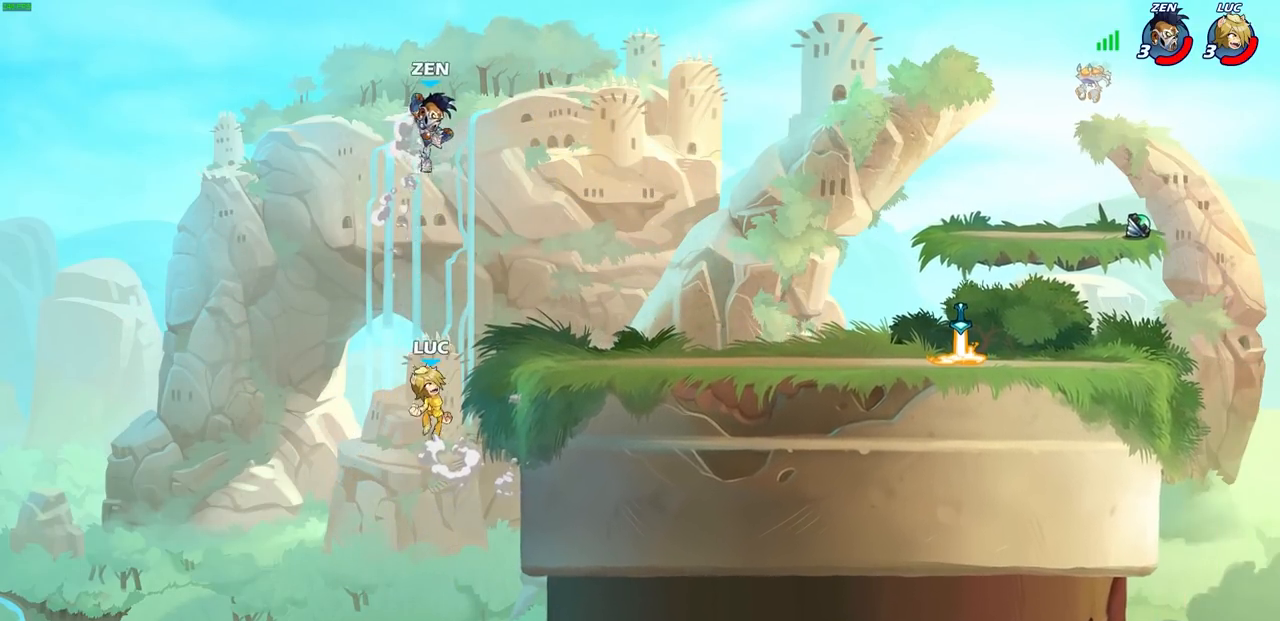
{"buttons": [], "left_stick": "right", "right_stick": "center", "events": [[100, "left_stick", "left"], [133, "L3", "down"], [217, "R1", "down"], [217, "R2", "down"], [350, "L3", "up"], [383, "left_stick", "up"], [450, "R1", "up"], [450, "R2", "up"], [483, "left_stick", "right"]]}
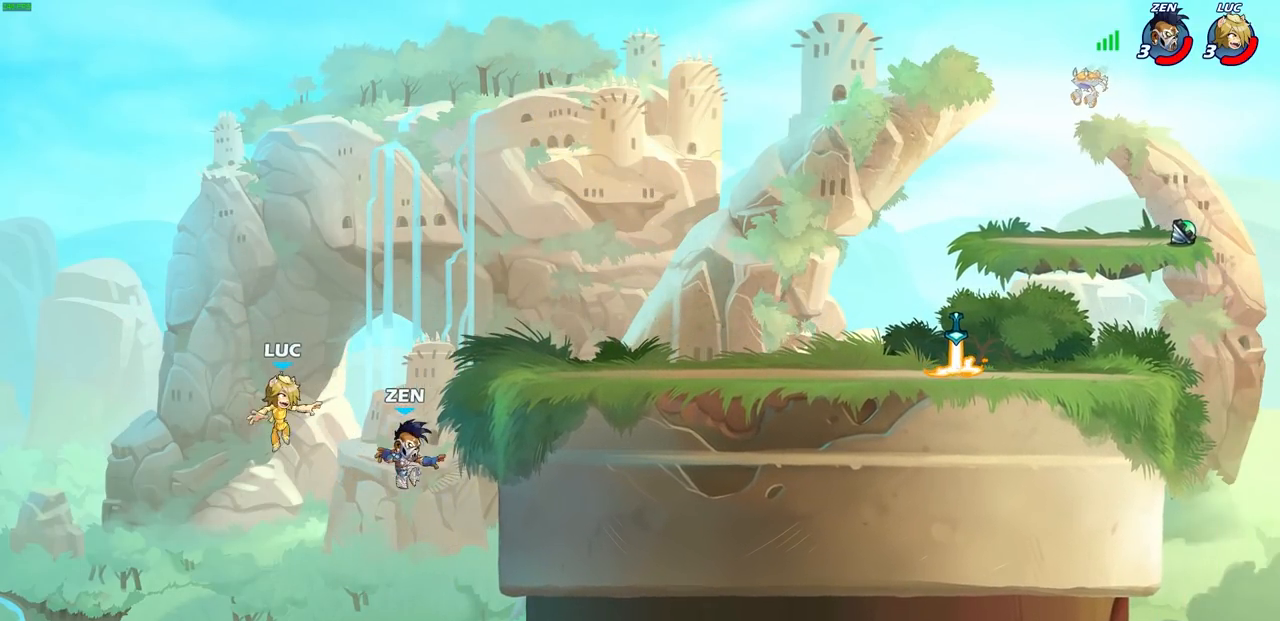
{"buttons": ["CROSS"], "left_stick": "right", "right_stick": "center", "events": [[150, "CROSS", "down"], [300, "CROSS", "up"], [400, "CROSS", "down"]]}
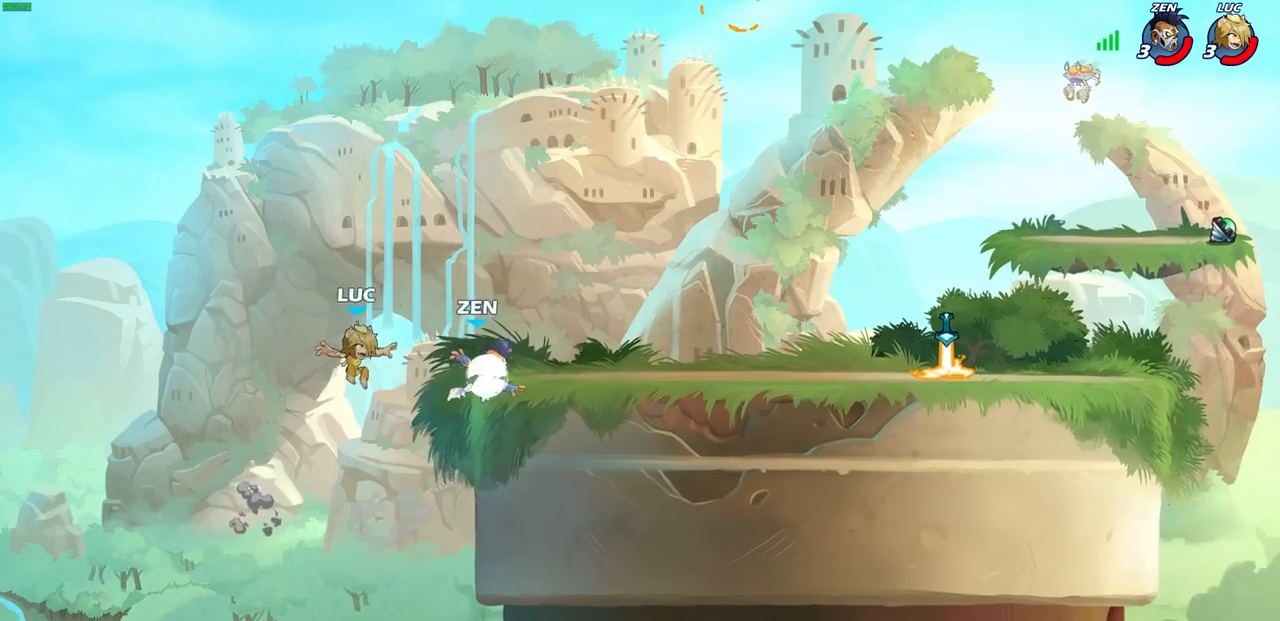
{"buttons": ["R1", "R2"], "left_stick": "up", "right_stick": "center", "events": [[117, "CROSS", "up"], [250, "left_stick", "up-right"], [283, "R1", "down"], [283, "R2", "down"], [483, "left_stick", "up"]]}
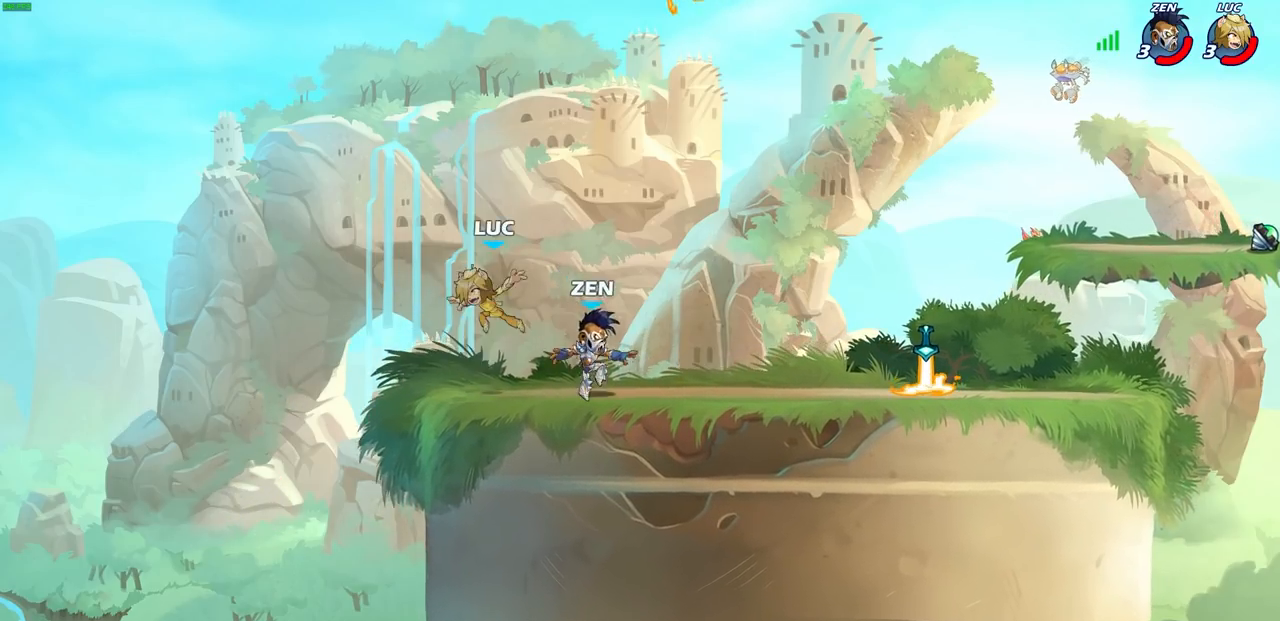
{"buttons": [], "left_stick": "right", "right_stick": "center", "events": [[17, "left_stick", "up-right"], [50, "R1", "up"], [50, "R2", "up"], [50, "left_stick", "left"], [233, "left_stick", "down-left"], [367, "left_stick", "down-right"], [417, "left_stick", "right"]]}
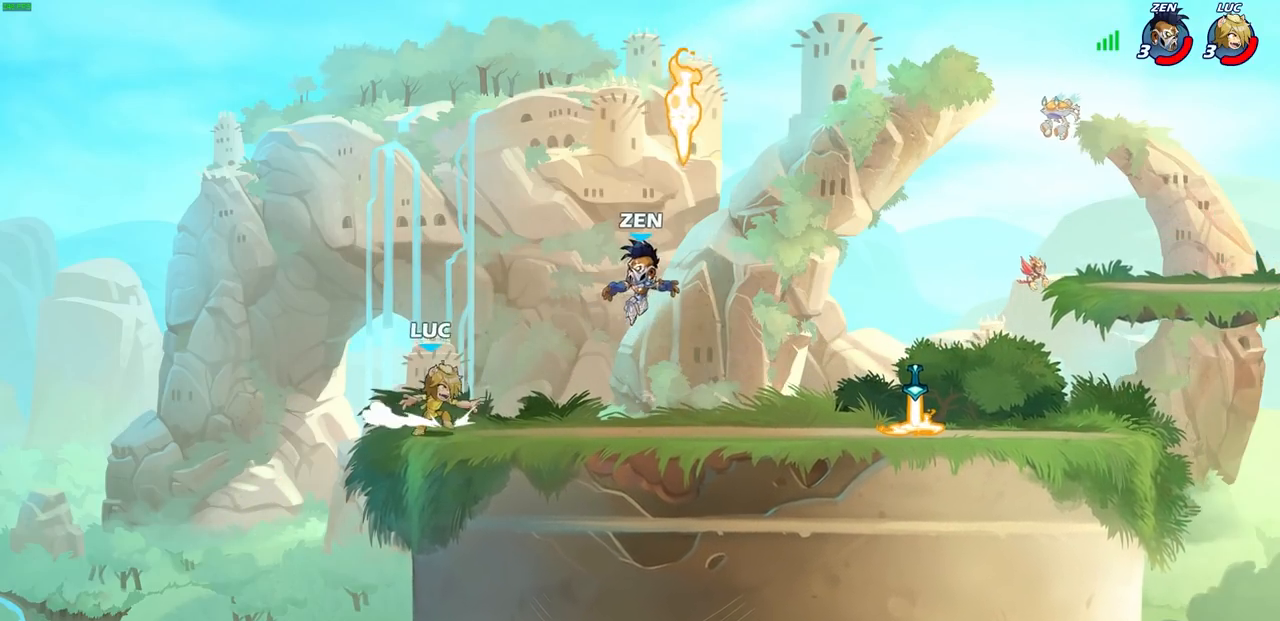
{"buttons": [], "left_stick": "right", "right_stick": "center", "events": [[183, "left_stick", "up-left"], [333, "left_stick", "up-right"], [400, "left_stick", "right"]]}
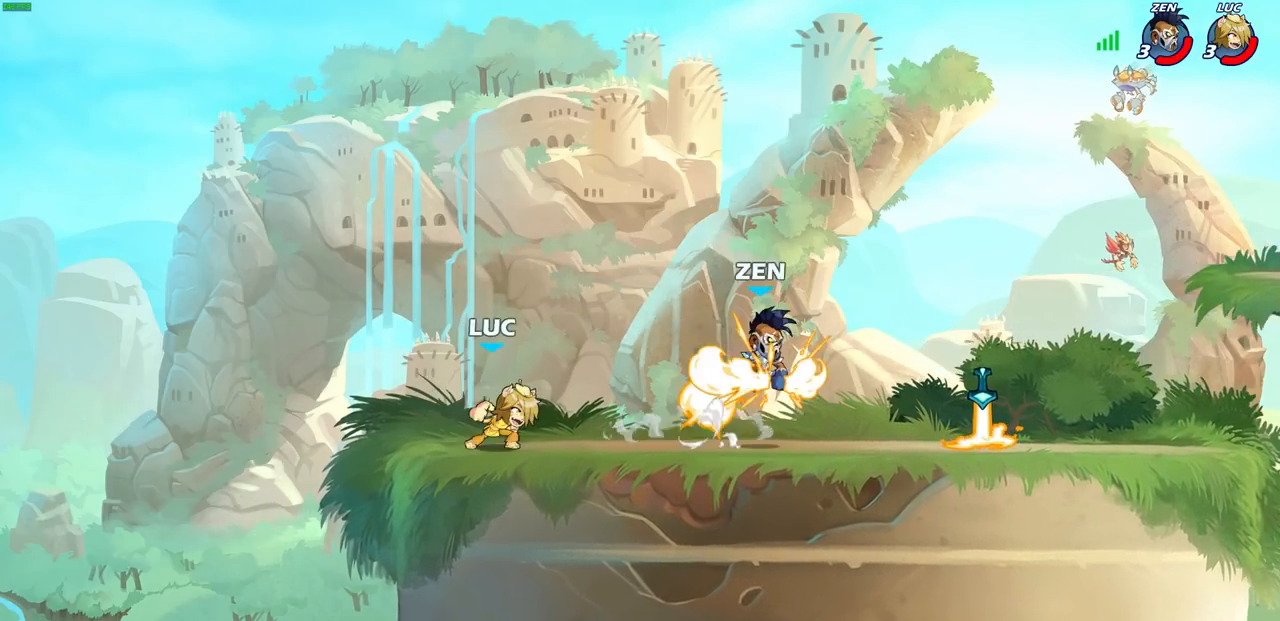
{"buttons": ["CROSS"], "left_stick": "up-right", "right_stick": "center", "events": [[17, "R2", "down"], [67, "CROSS", "down"], [117, "CROSS", "up"], [150, "R2", "up"], [217, "CROSS", "down"], [233, "left_stick", "up-right"], [250, "R1", "down"], [367, "CROSS", "up"], [367, "R1", "up"], [450, "CROSS", "down"]]}
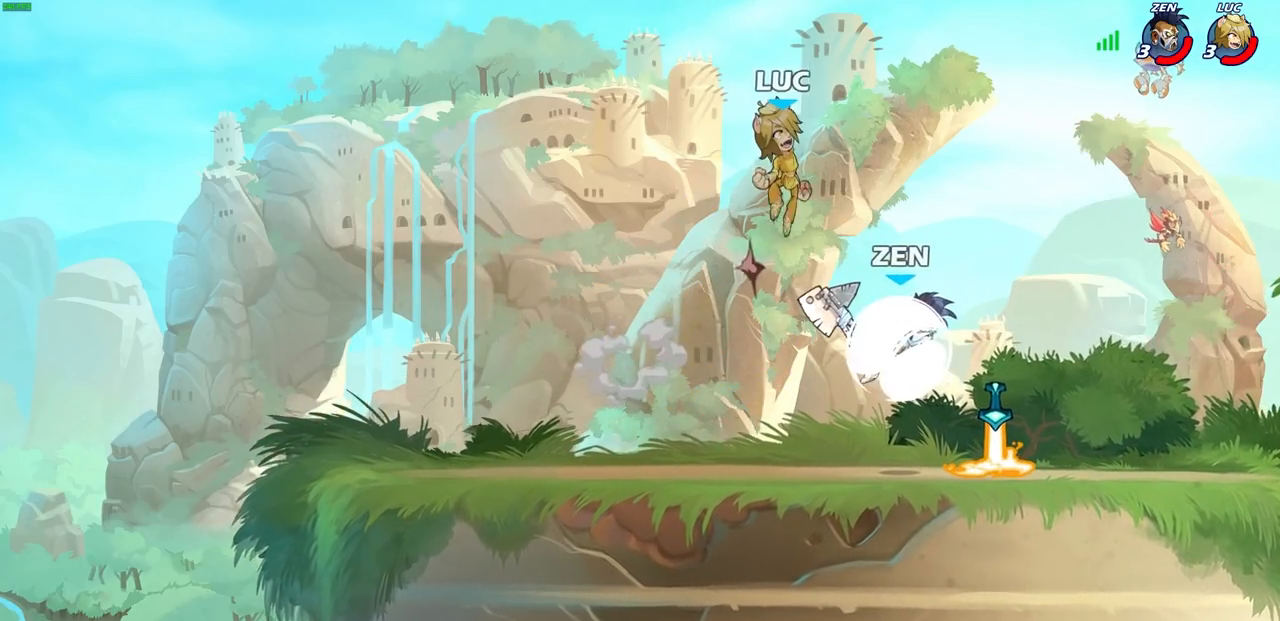
{"buttons": [], "left_stick": "down-left", "right_stick": "center", "events": [[100, "CROSS", "up"], [150, "left_stick", "up-left"], [233, "left_stick", "down-left"]]}
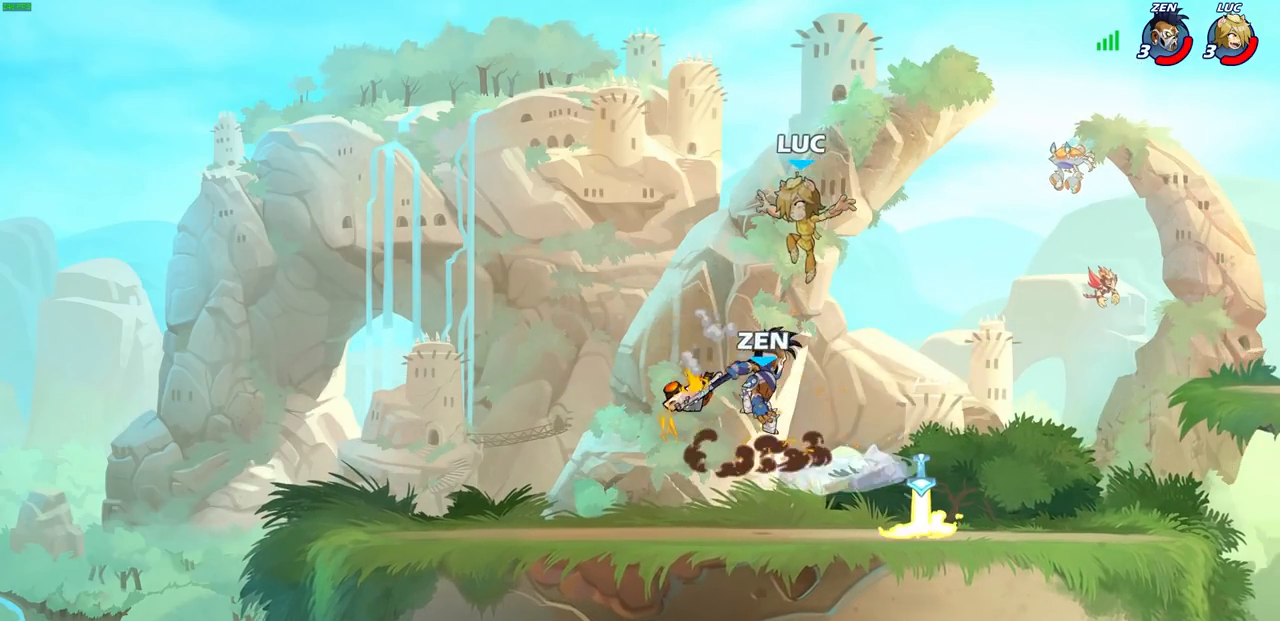
{"buttons": [], "left_stick": "up-left", "right_stick": "center", "events": [[367, "left_stick", "down-right"], [483, "left_stick", "up-left"]]}
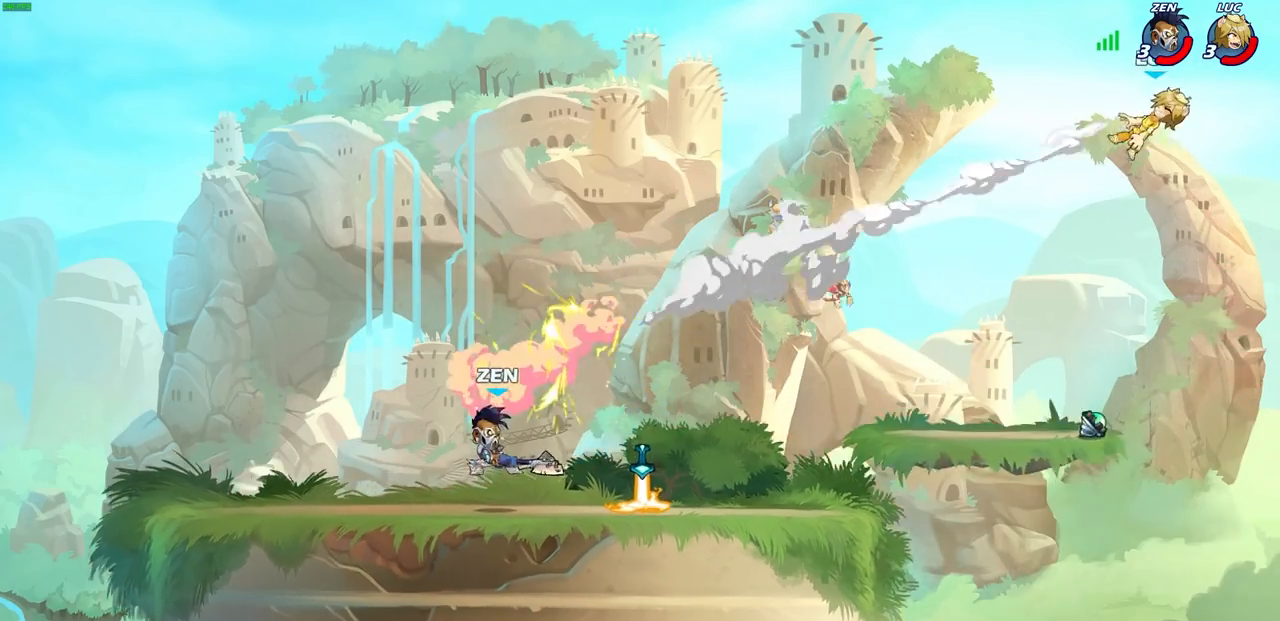
{"buttons": [], "left_stick": "left", "right_stick": "center", "events": [[33, "left_stick", "left"], [167, "L2", "down"], [283, "L2", "up"], [383, "L2", "down"], [467, "L2", "up"]]}
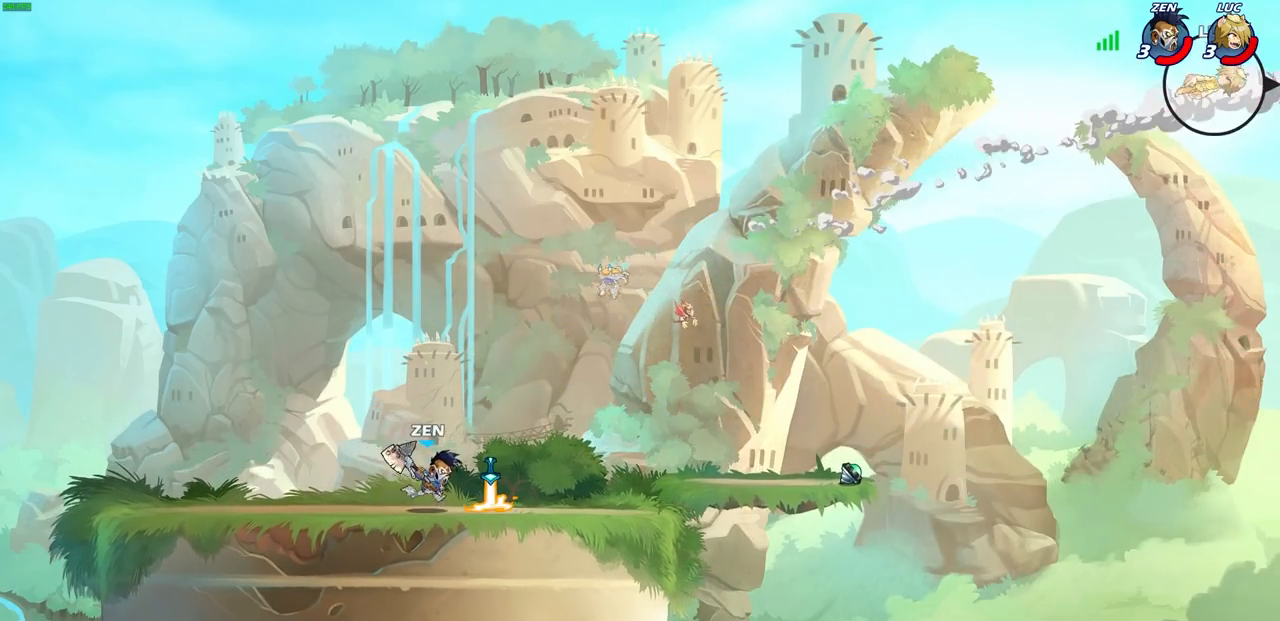
{"buttons": ["L2"], "left_stick": "left", "right_stick": "center", "events": [[67, "L2", "down"], [167, "L2", "up"], [250, "L2", "down"], [350, "L2", "up"], [433, "L2", "down"]]}
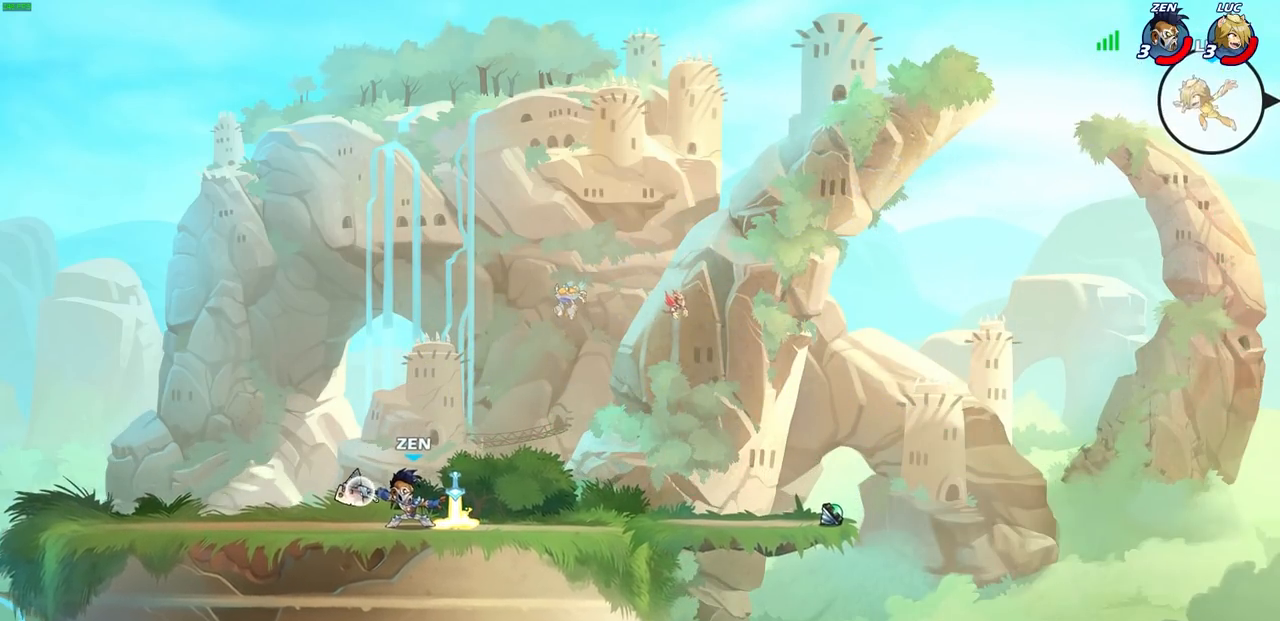
{"buttons": [], "left_stick": "left", "right_stick": "center", "events": [[50, "L2", "up"]]}
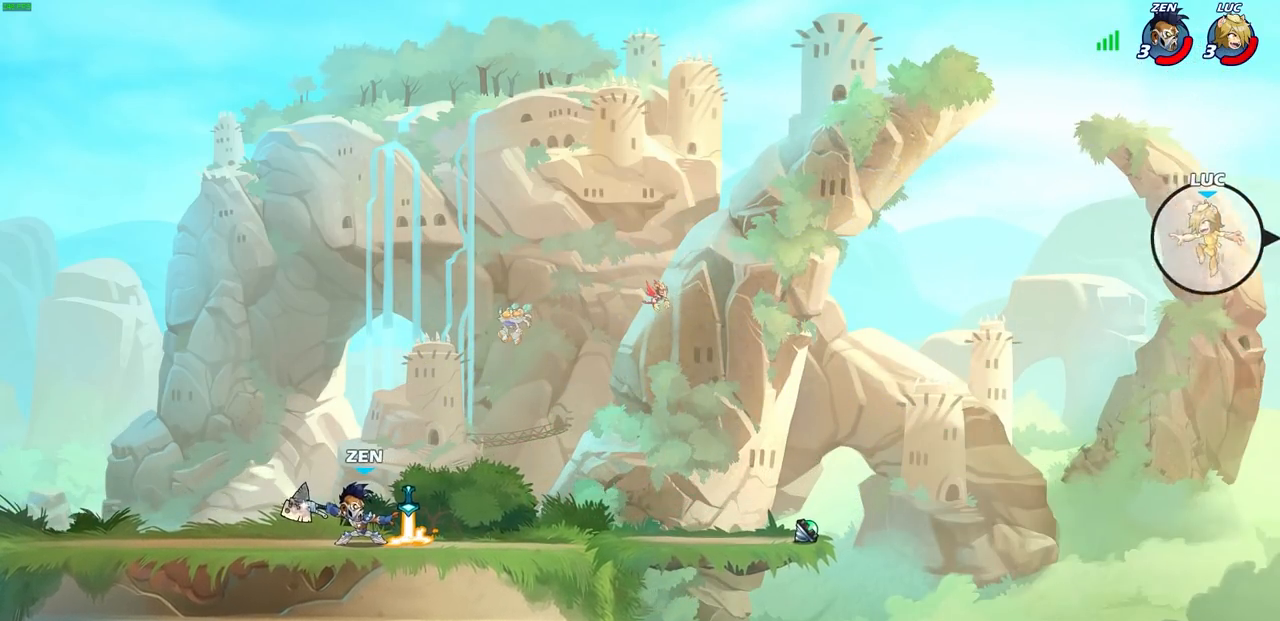
{"buttons": [], "left_stick": "left", "right_stick": "center", "events": [[250, "CIRCLE", "down"], [333, "CIRCLE", "up"]]}
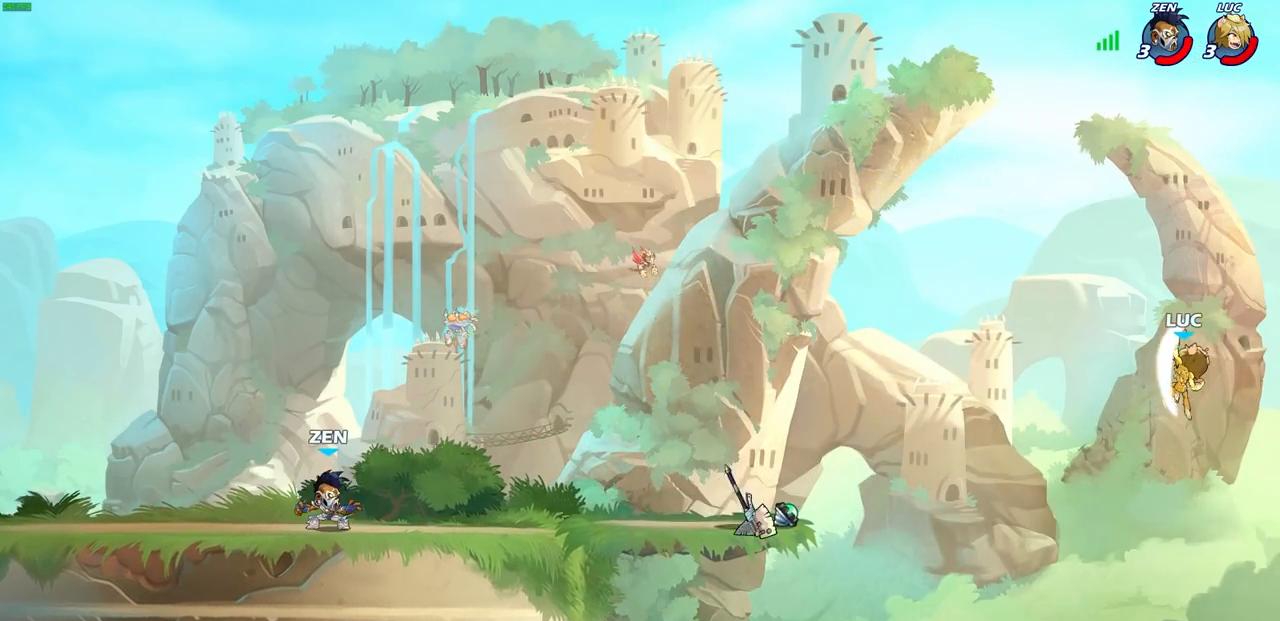
{"buttons": [], "left_stick": "left", "right_stick": "center", "events": []}
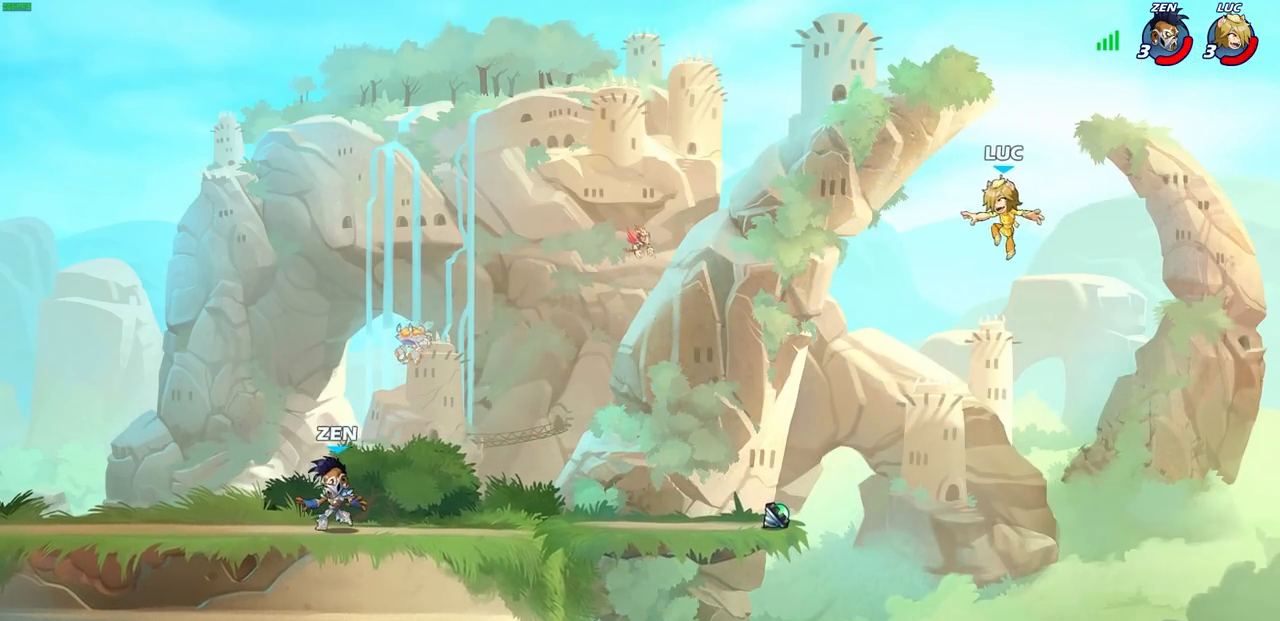
{"buttons": [], "left_stick": "left", "right_stick": "center", "events": []}
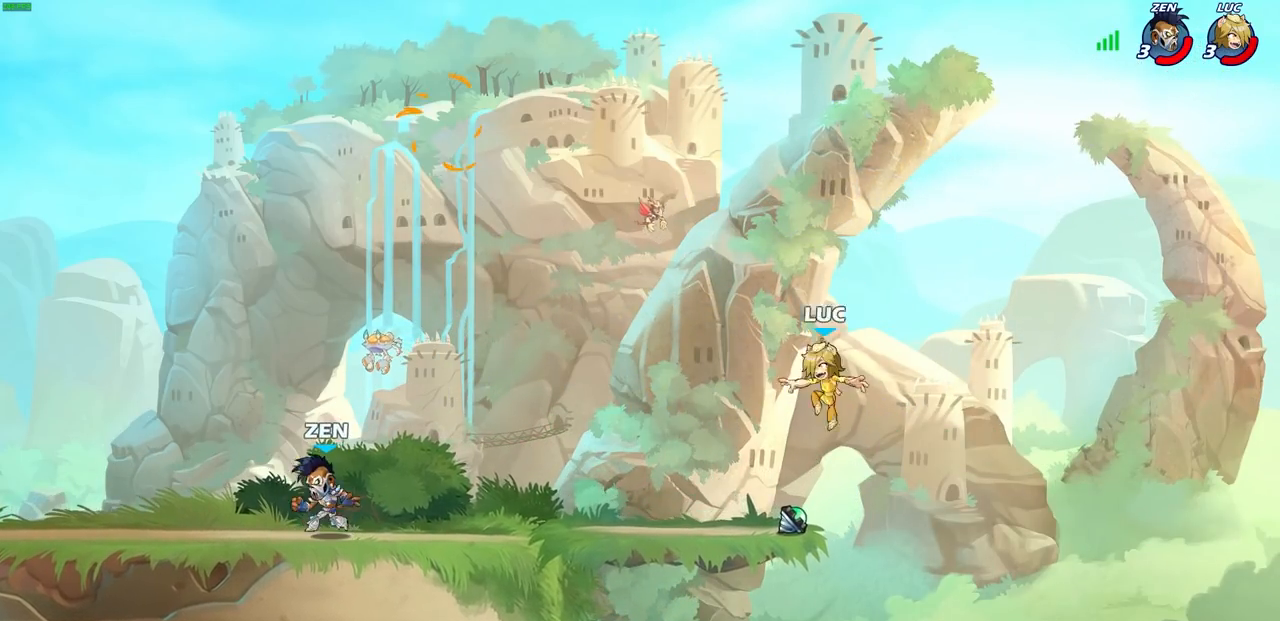
{"buttons": [], "left_stick": "up-right", "right_stick": "center", "events": [[117, "left_stick", "center"], [133, "R1", "down"], [233, "R1", "up"], [383, "left_stick", "up-right"]]}
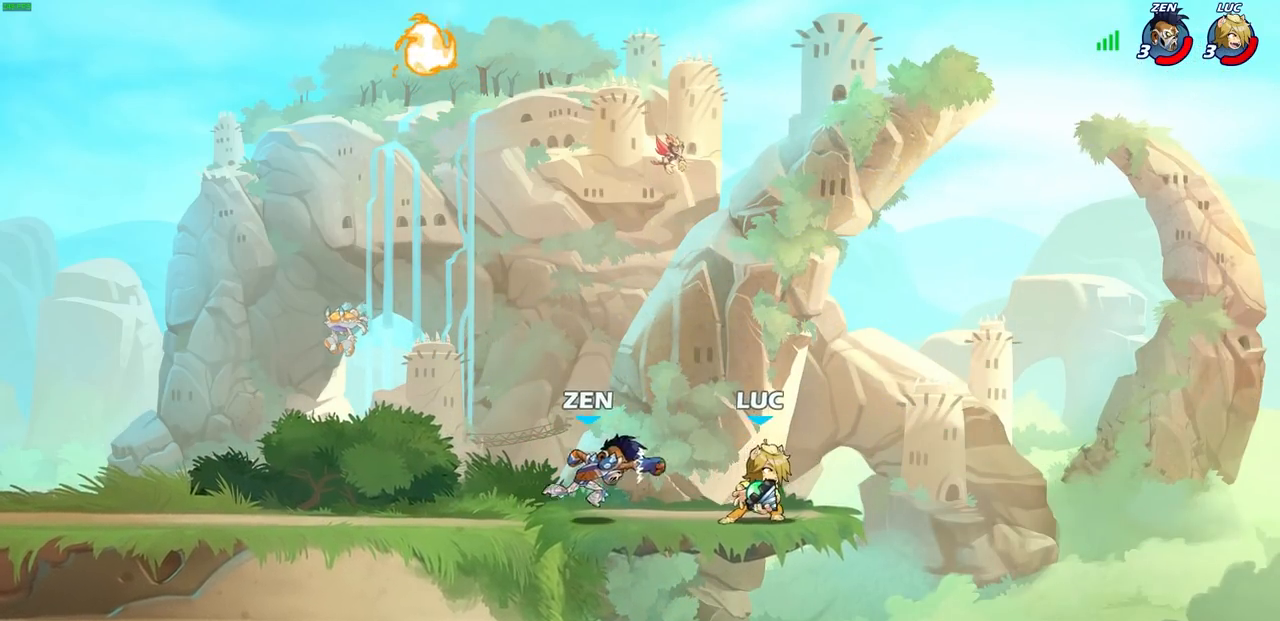
{"buttons": [], "left_stick": "center", "right_stick": "center", "events": [[117, "left_stick", "up-left"], [283, "CIRCLE", "down"], [317, "left_stick", "center"], [350, "CIRCLE", "up"]]}
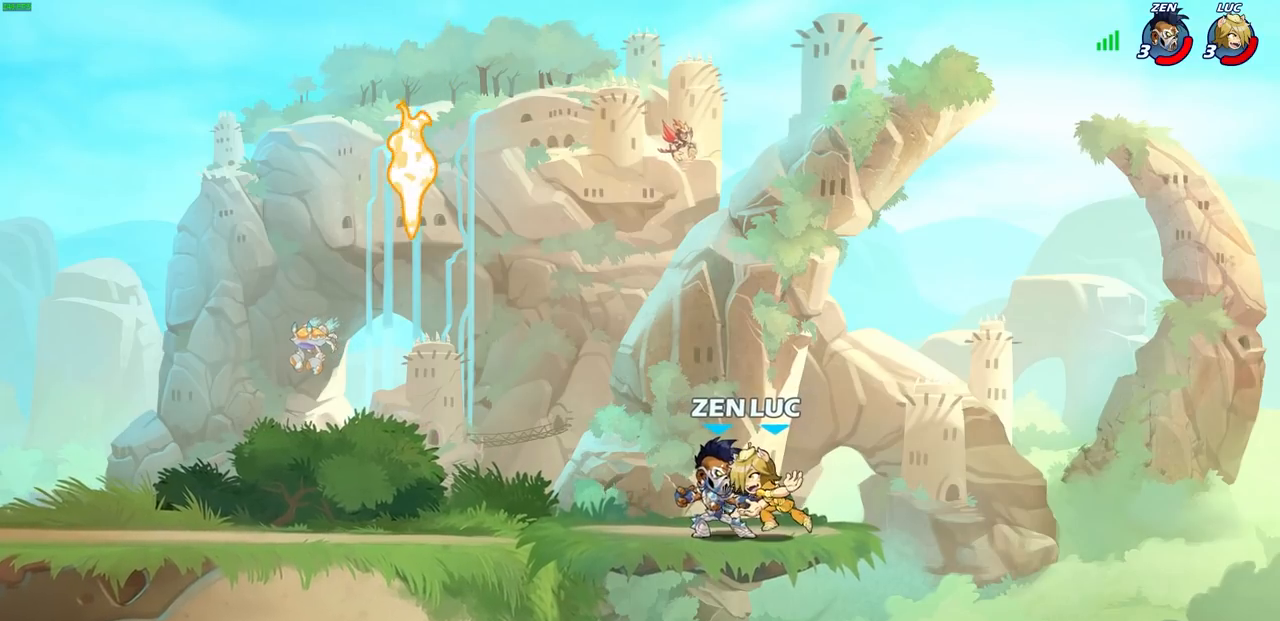
{"buttons": ["R2"], "left_stick": "center", "right_stick": "center", "events": [[317, "R2", "down"]]}
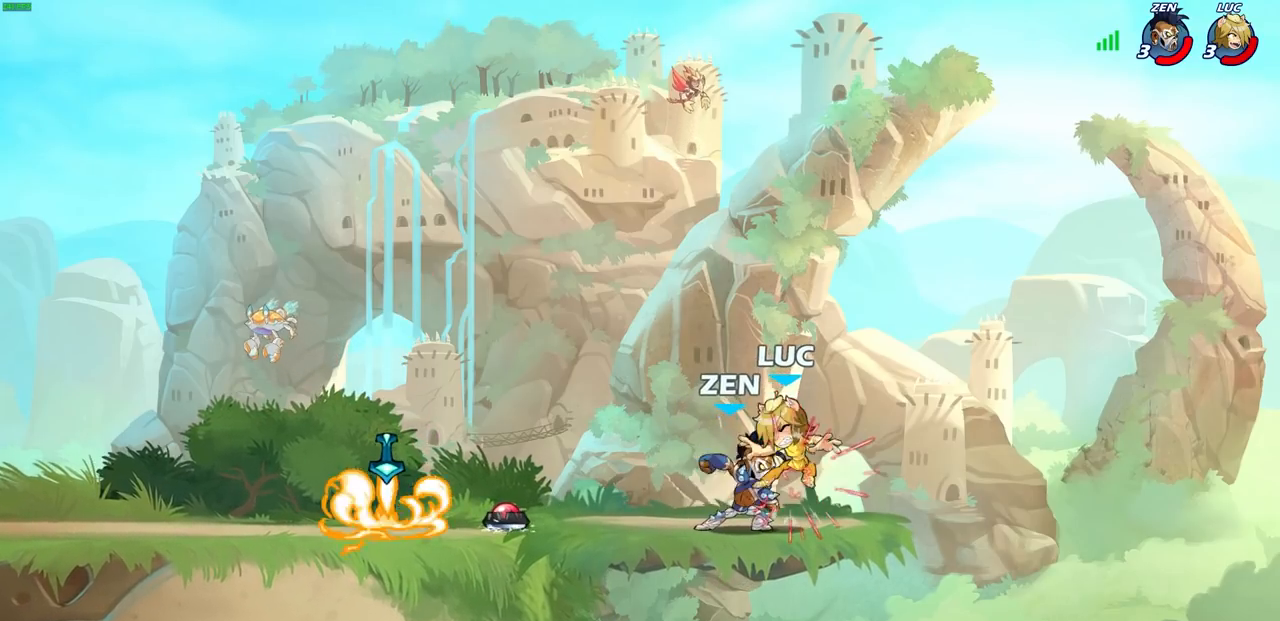
{"buttons": [], "left_stick": "left", "right_stick": "center", "events": [[183, "R2", "up"], [317, "R2", "down"], [417, "R2", "up"], [417, "left_stick", "left"]]}
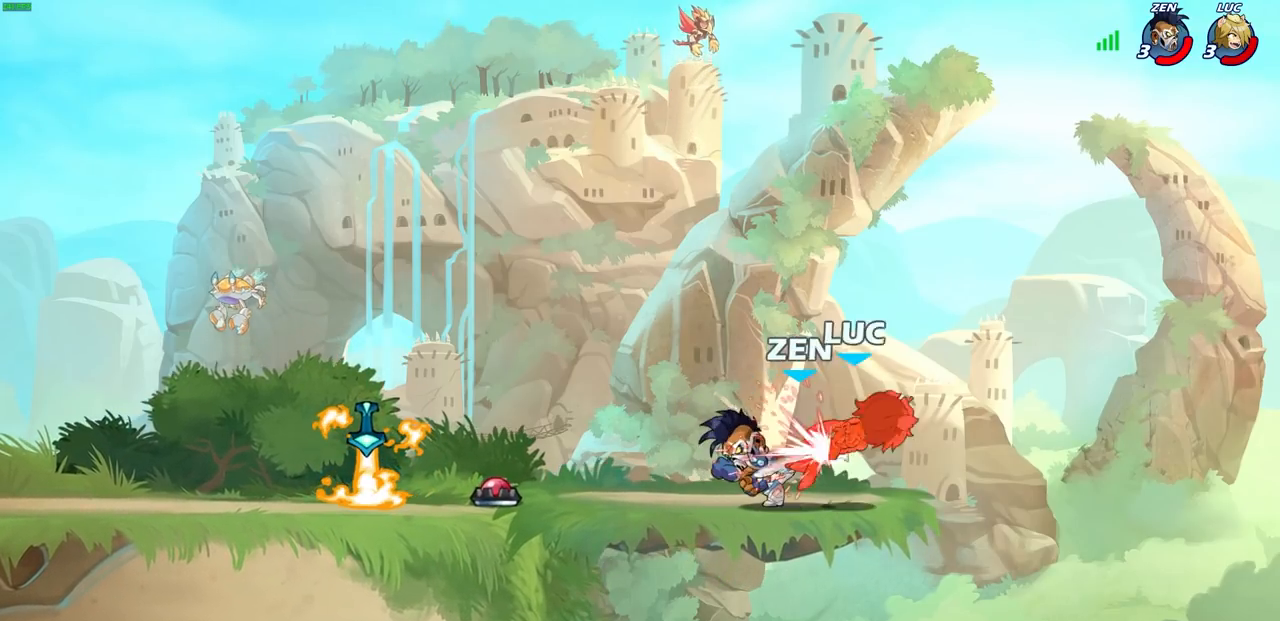
{"buttons": ["R2"], "left_stick": "left", "right_stick": "center", "events": [[17, "R2", "down"], [117, "R2", "up"], [217, "R2", "down"], [333, "R2", "up"], [417, "R2", "down"]]}
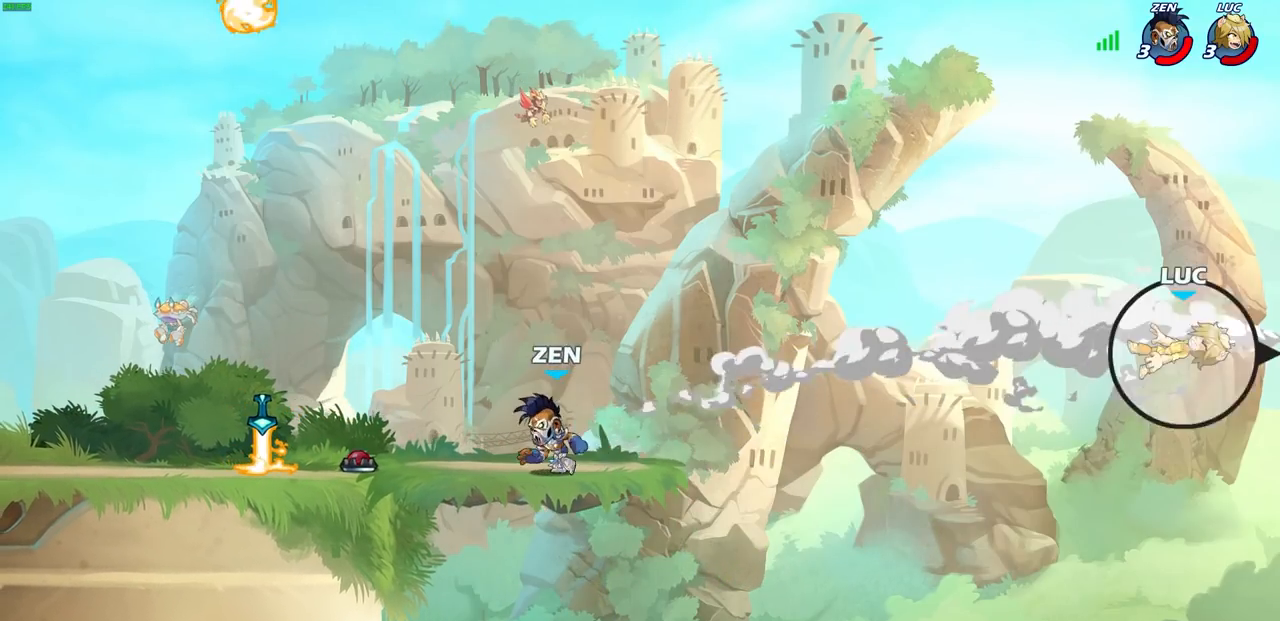
{"buttons": [], "left_stick": "left", "right_stick": "center", "events": [[17, "R2", "up"], [117, "R2", "down"], [183, "R2", "up"], [267, "R2", "down"], [383, "R2", "up"]]}
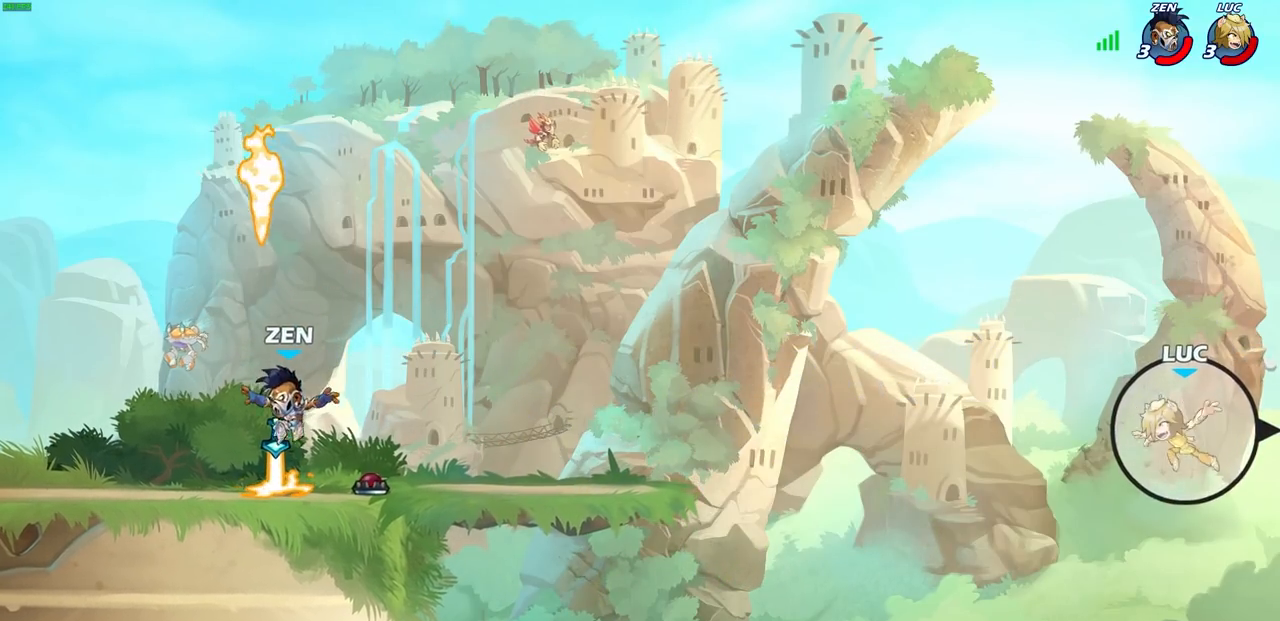
{"buttons": [], "left_stick": "left", "right_stick": "center", "events": [[50, "CIRCLE", "down"], [117, "CIRCLE", "up"]]}
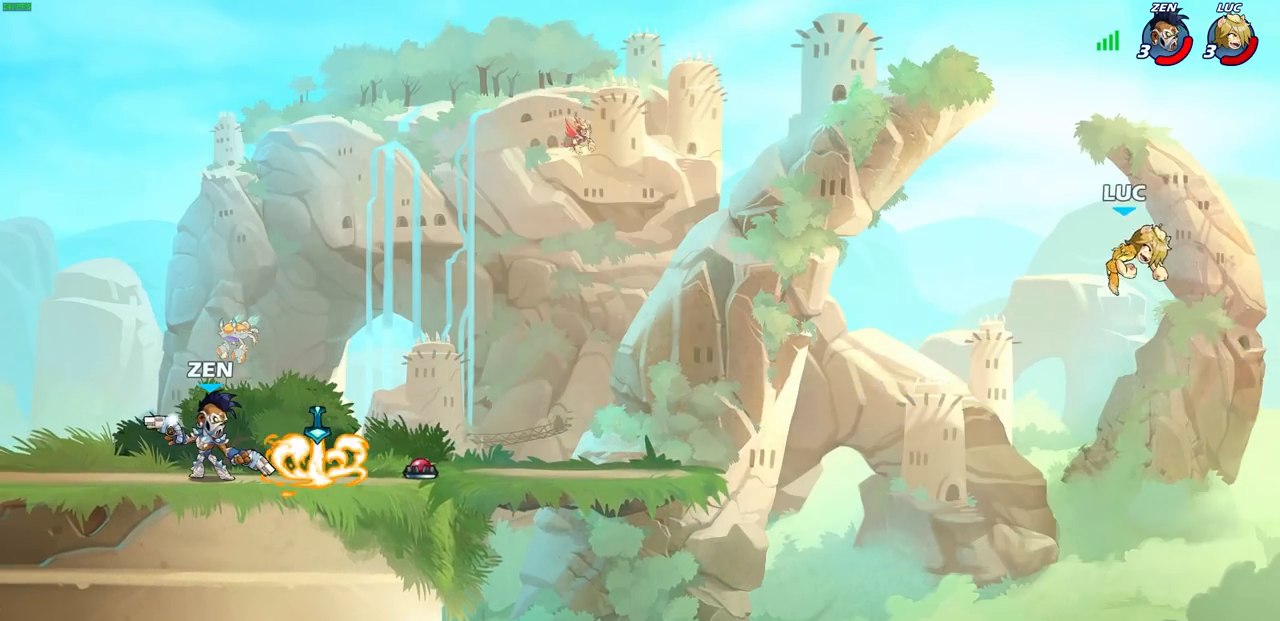
{"buttons": [], "left_stick": "down-left", "right_stick": "center", "events": [[200, "left_stick", "down-left"]]}
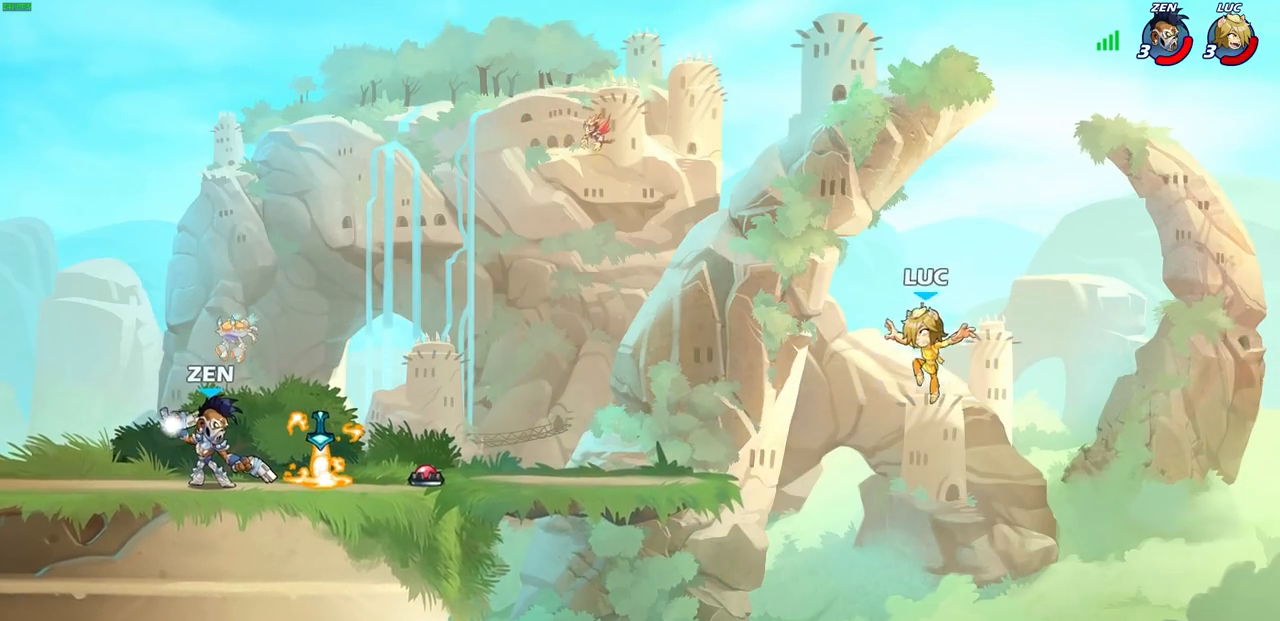
{"buttons": [], "left_stick": "left", "right_stick": "center", "events": [[183, "left_stick", "left"]]}
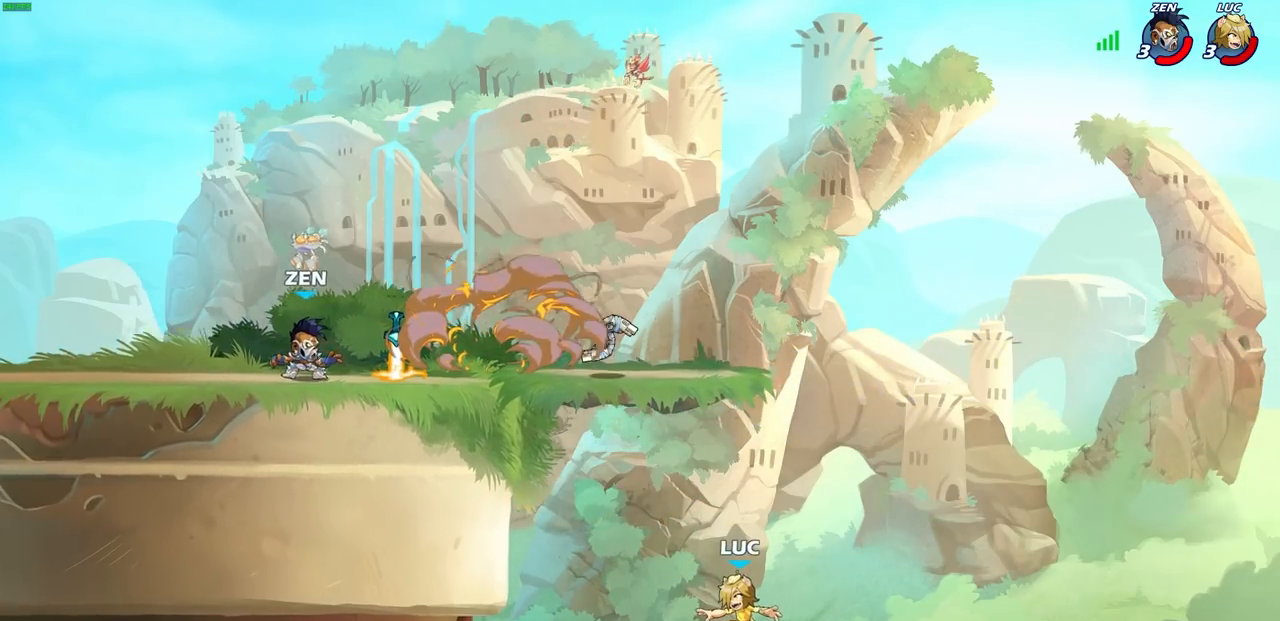
{"buttons": [], "left_stick": "left", "right_stick": "center", "events": [[117, "CROSS", "down"], [267, "CROSS", "up"]]}
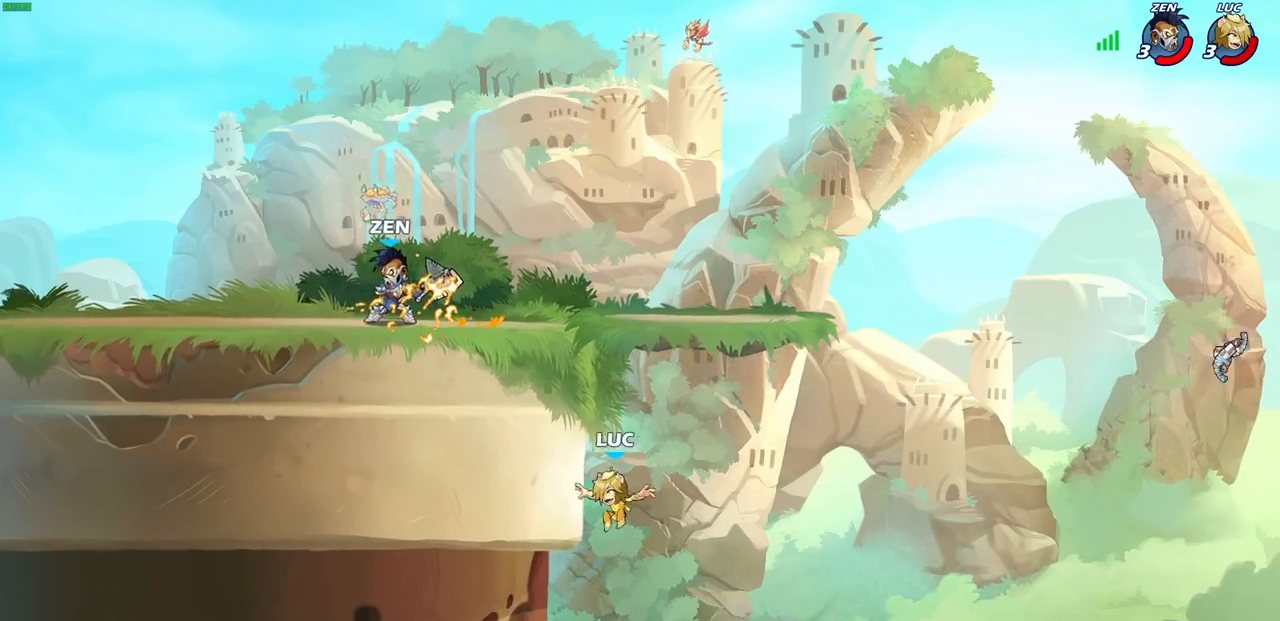
{"buttons": [], "left_stick": "up-right", "right_stick": "center", "events": [[150, "left_stick", "up-right"], [267, "CROSS", "down"], [400, "CROSS", "up"]]}